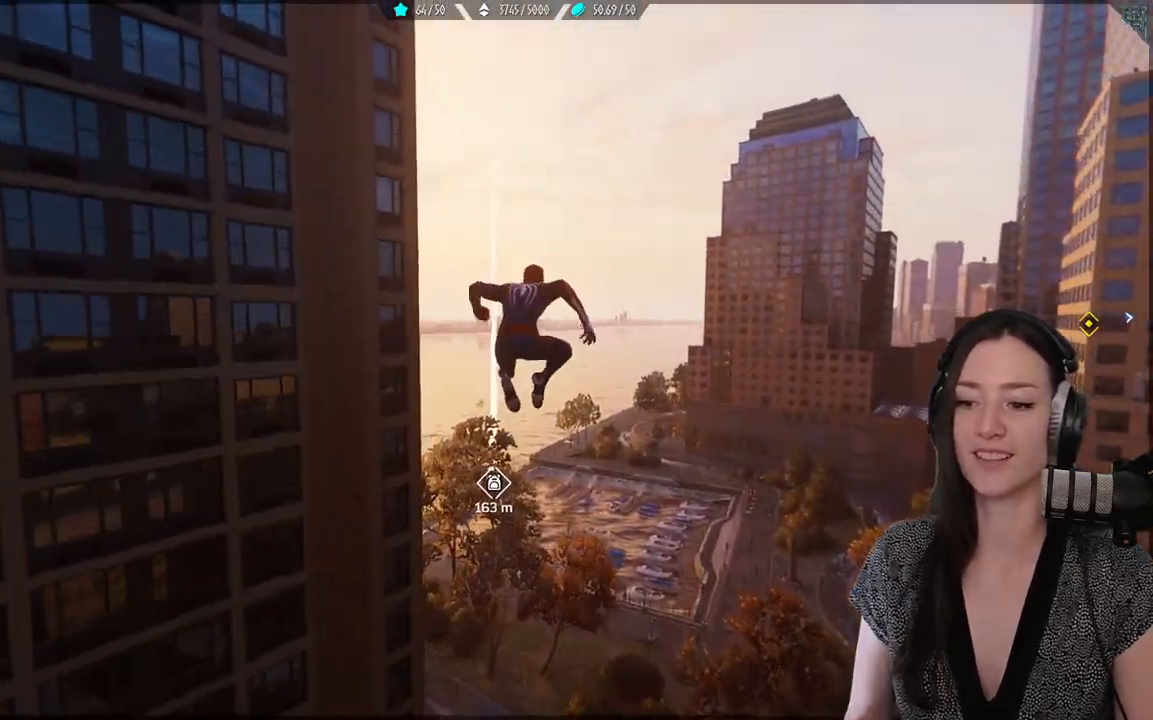
Gameplay with a controller (Xbox layout); each line is a JSON object with the inputs held at the frame after it. "events" lists button and stick changes between this image and that frame as [ms after this image, input, new state], when the widget could be followed in between.
{"buttons": ["R2"], "left_stick": "up", "right_stick": "down", "events": [[217, "right_stick", "down"]]}
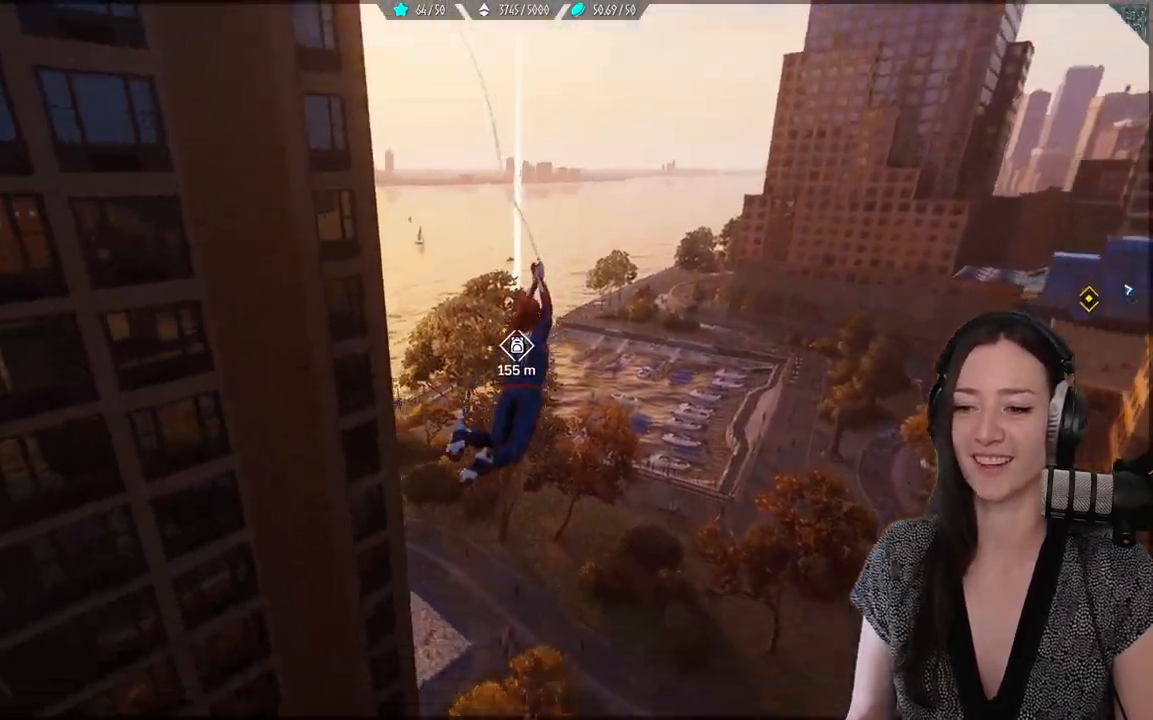
{"buttons": ["R2"], "left_stick": "up", "right_stick": "center", "events": [[300, "right_stick", "center"]]}
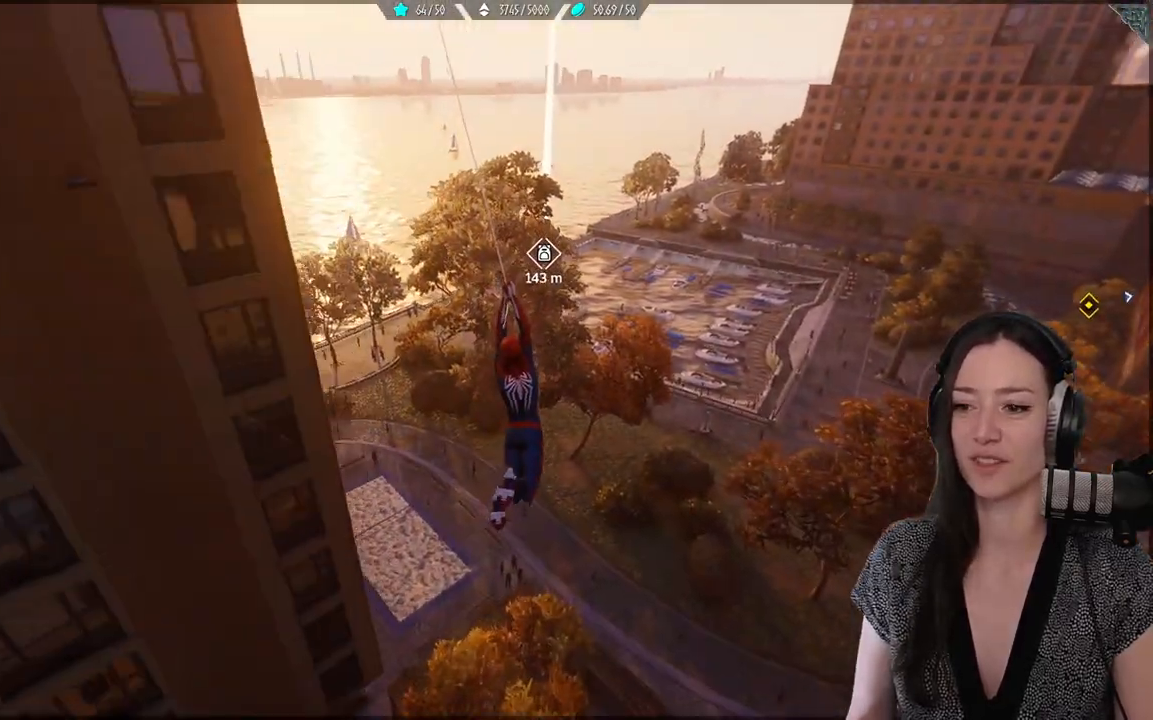
{"buttons": ["R2"], "left_stick": "up", "right_stick": "center", "events": [[183, "right_stick", "down"], [450, "right_stick", "center"]]}
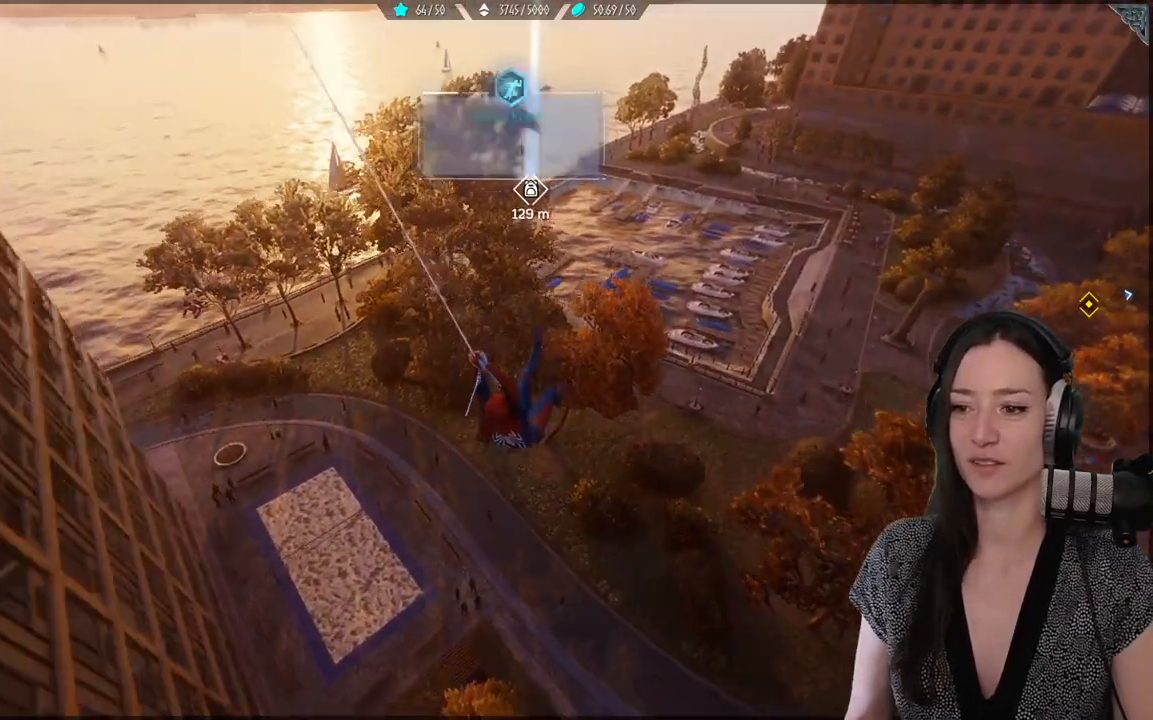
{"buttons": ["R2"], "left_stick": "up", "right_stick": "center", "events": []}
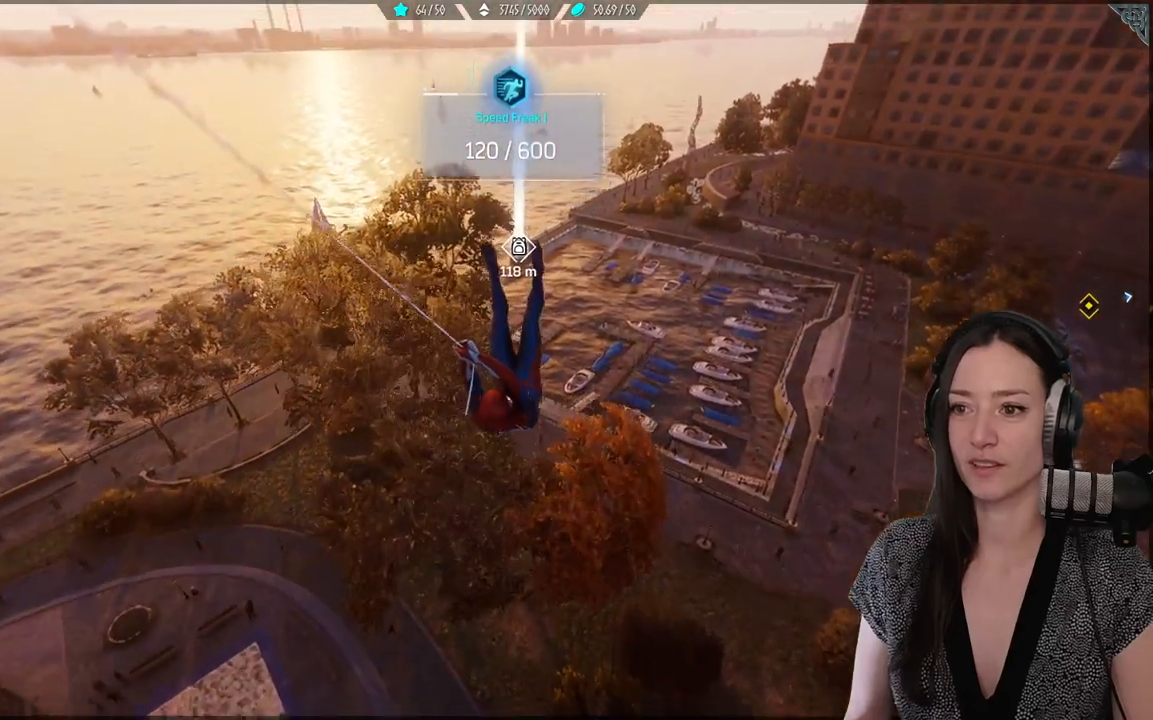
{"buttons": [], "left_stick": "up", "right_stick": "center", "events": [[167, "R2", "up"]]}
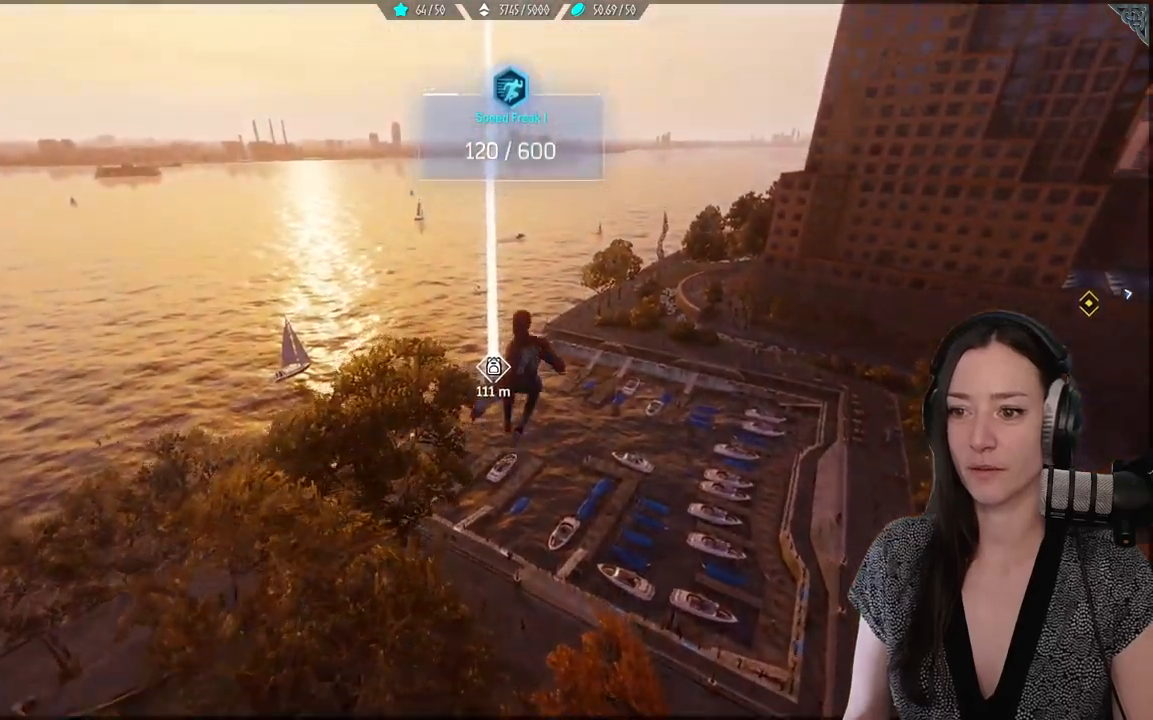
{"buttons": [], "left_stick": "up", "right_stick": "down", "events": [[433, "right_stick", "down"]]}
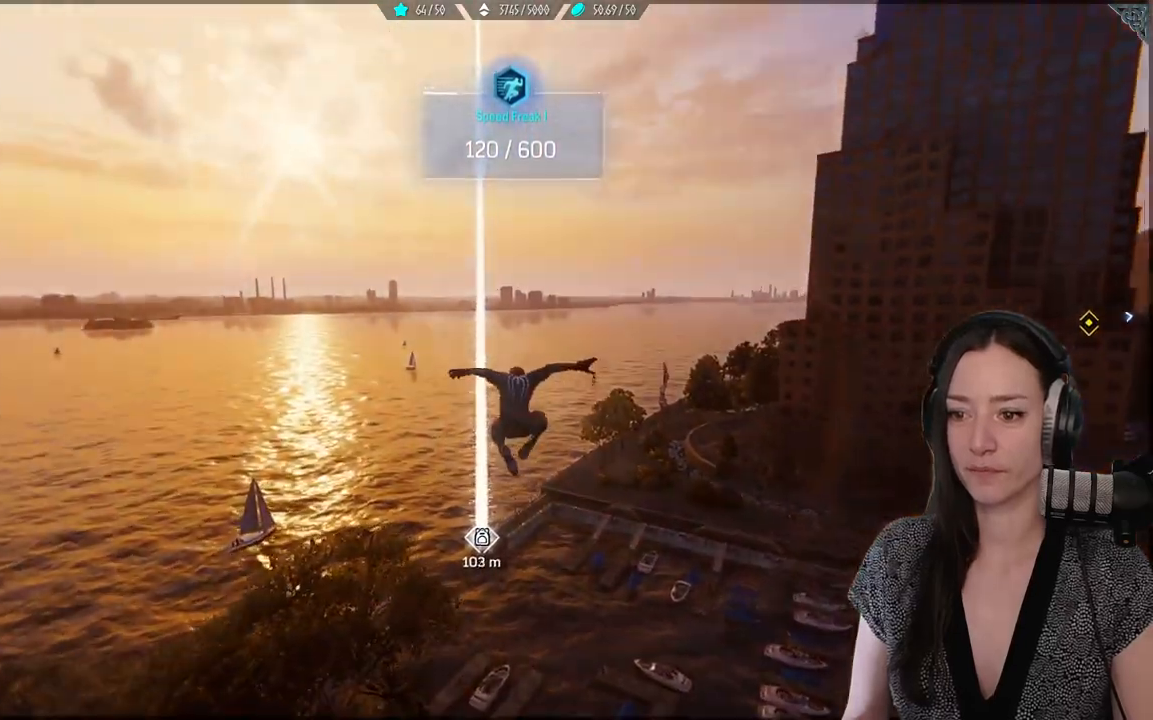
{"buttons": [], "left_stick": "up", "right_stick": "center", "events": [[333, "right_stick", "center"]]}
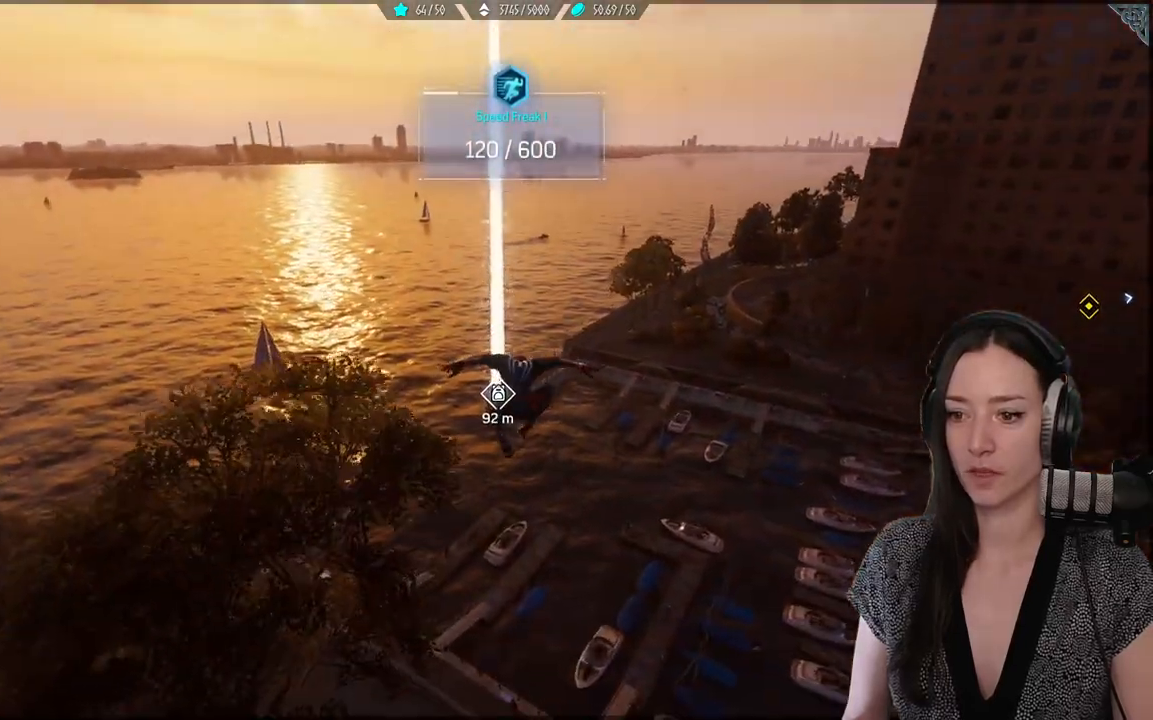
{"buttons": ["L2", "R2"], "left_stick": "up", "right_stick": "center", "events": [[200, "L2", "down"], [217, "R2", "down"]]}
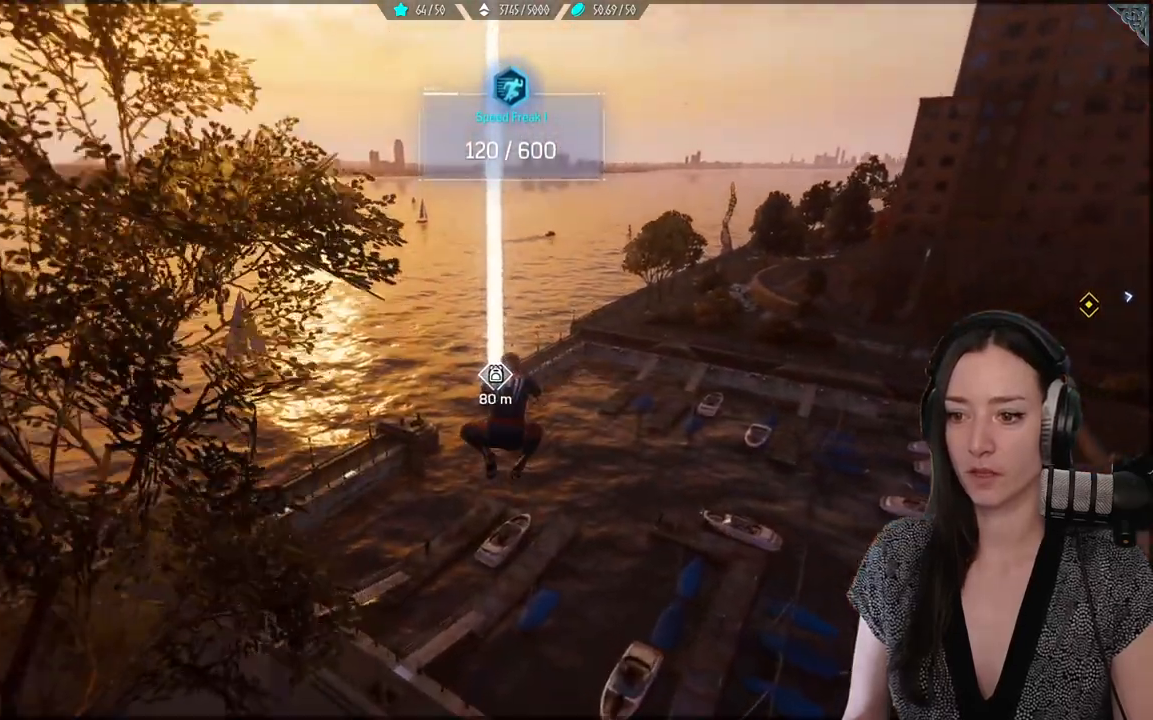
{"buttons": ["L2", "R2"], "left_stick": "up", "right_stick": "center", "events": []}
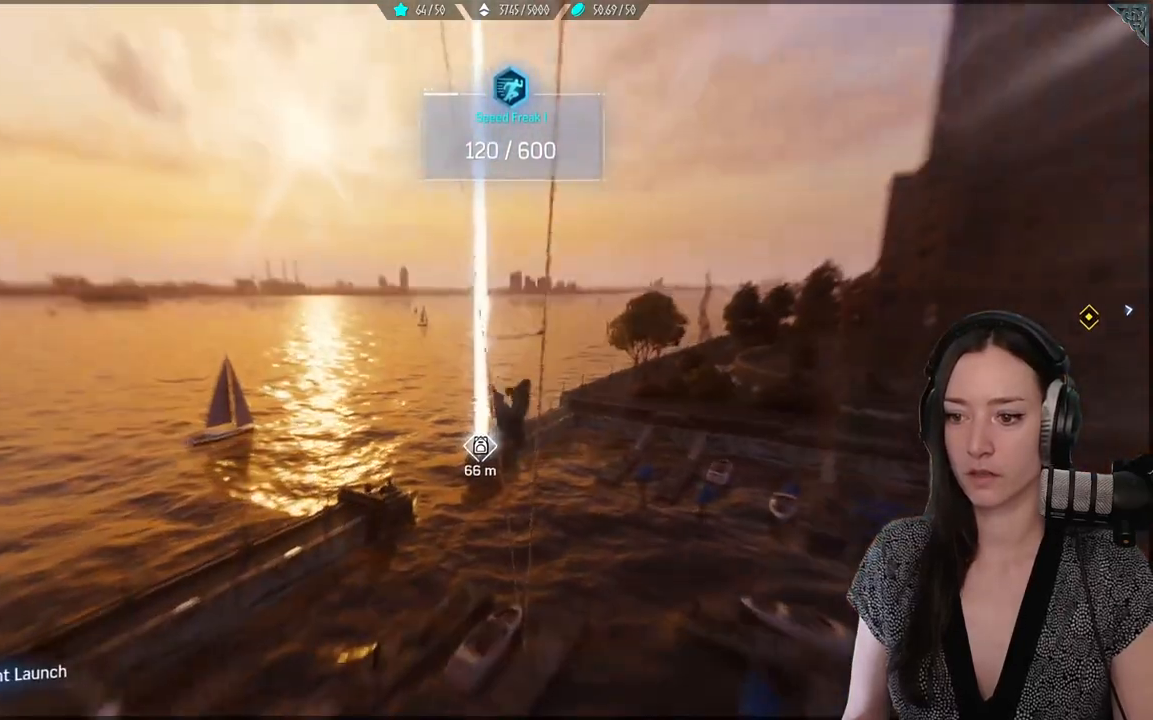
{"buttons": ["L2", "R2"], "left_stick": "up", "right_stick": "center", "events": []}
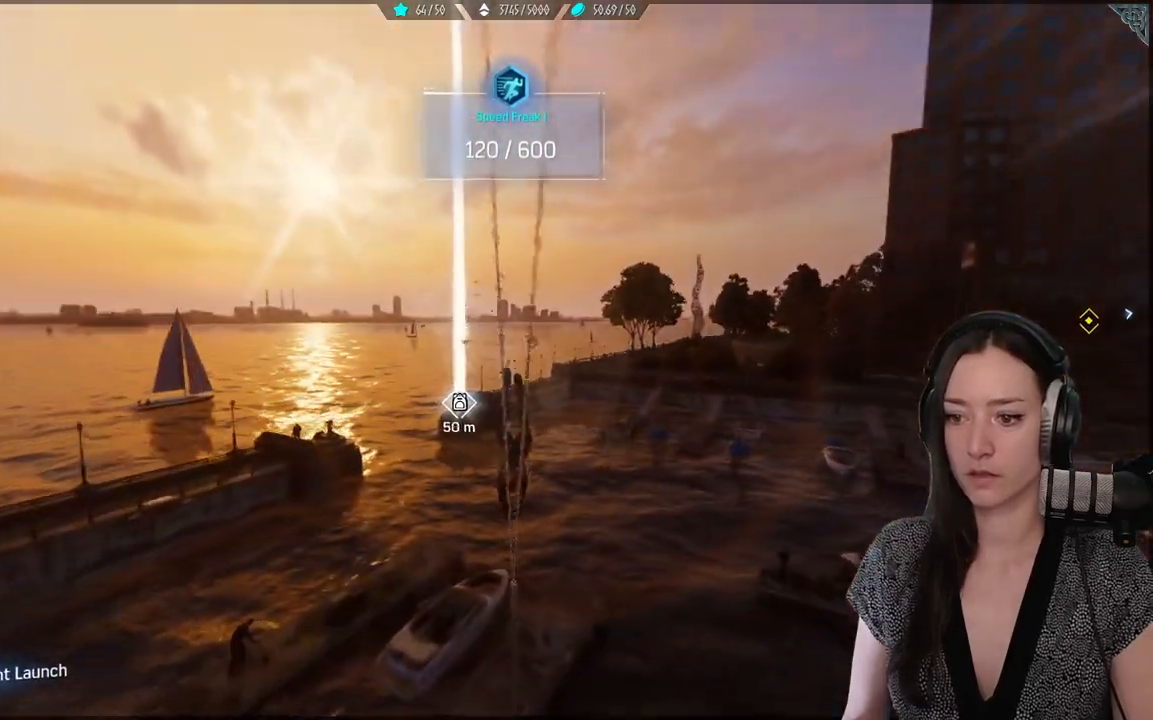
{"buttons": ["R2"], "left_stick": "up", "right_stick": "center", "events": [[400, "L2", "up"]]}
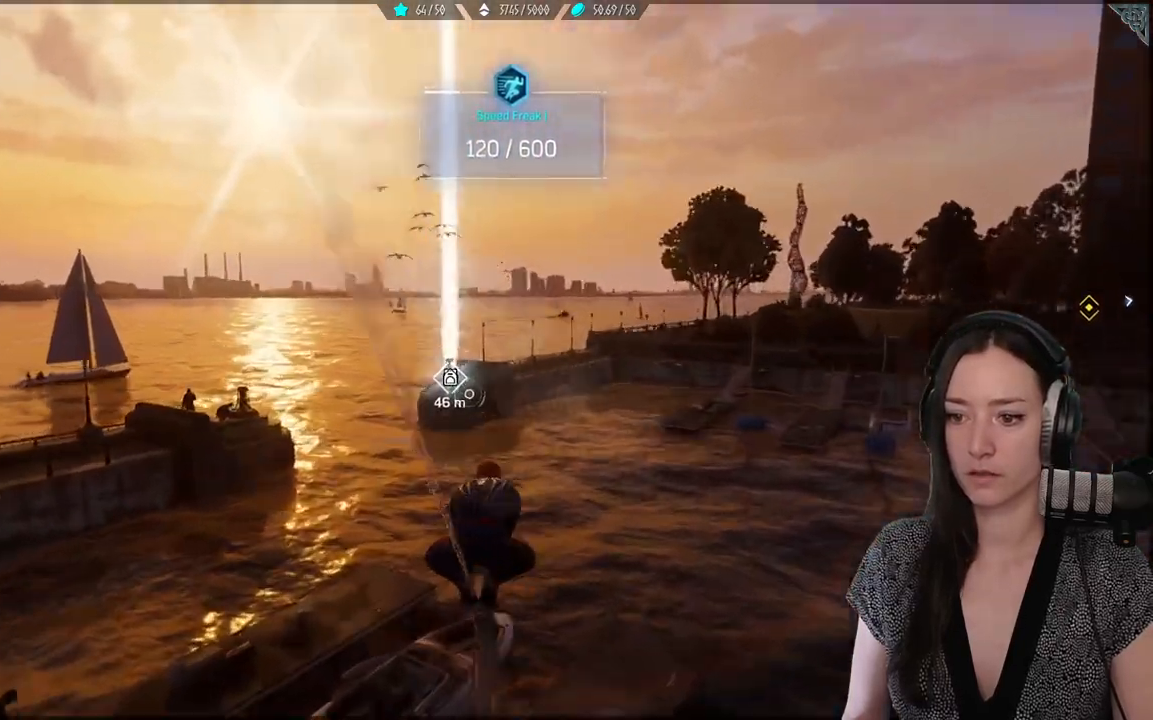
{"buttons": [], "left_stick": "up", "right_stick": "right", "events": [[33, "R2", "up"], [83, "R2", "down"], [133, "R2", "up"], [433, "right_stick", "right"]]}
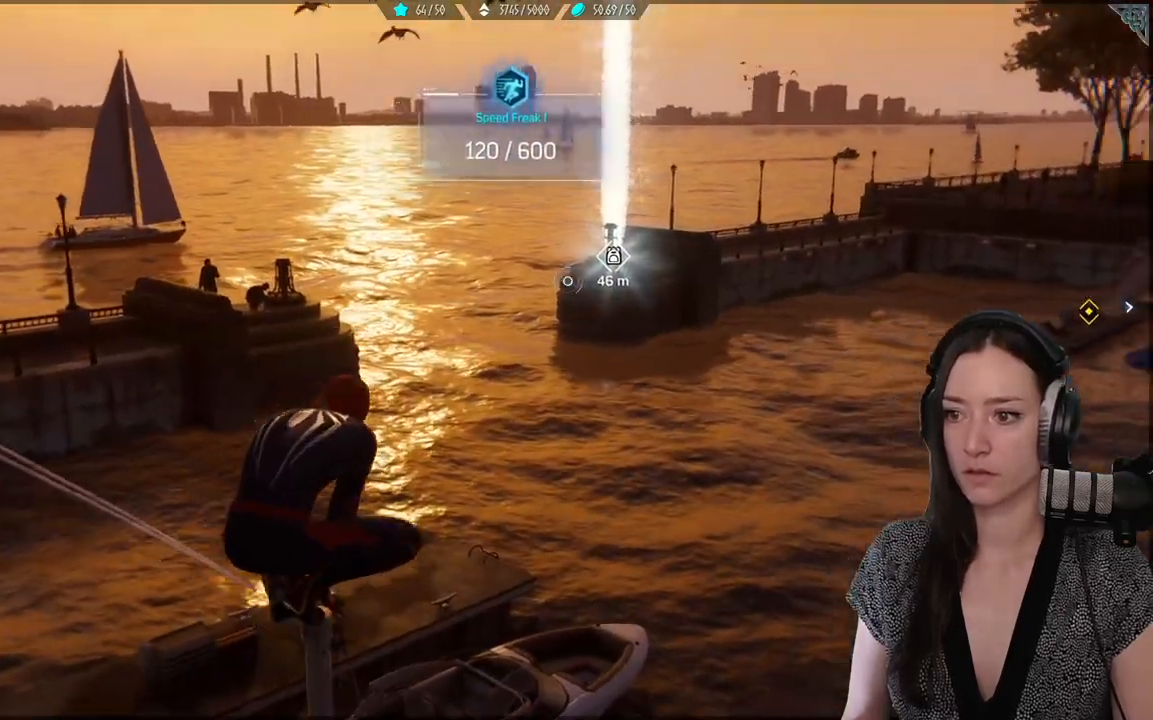
{"buttons": ["L2", "R2"], "left_stick": "up", "right_stick": "center", "events": [[50, "L2", "down"], [67, "right_stick", "center"], [100, "R2", "down"]]}
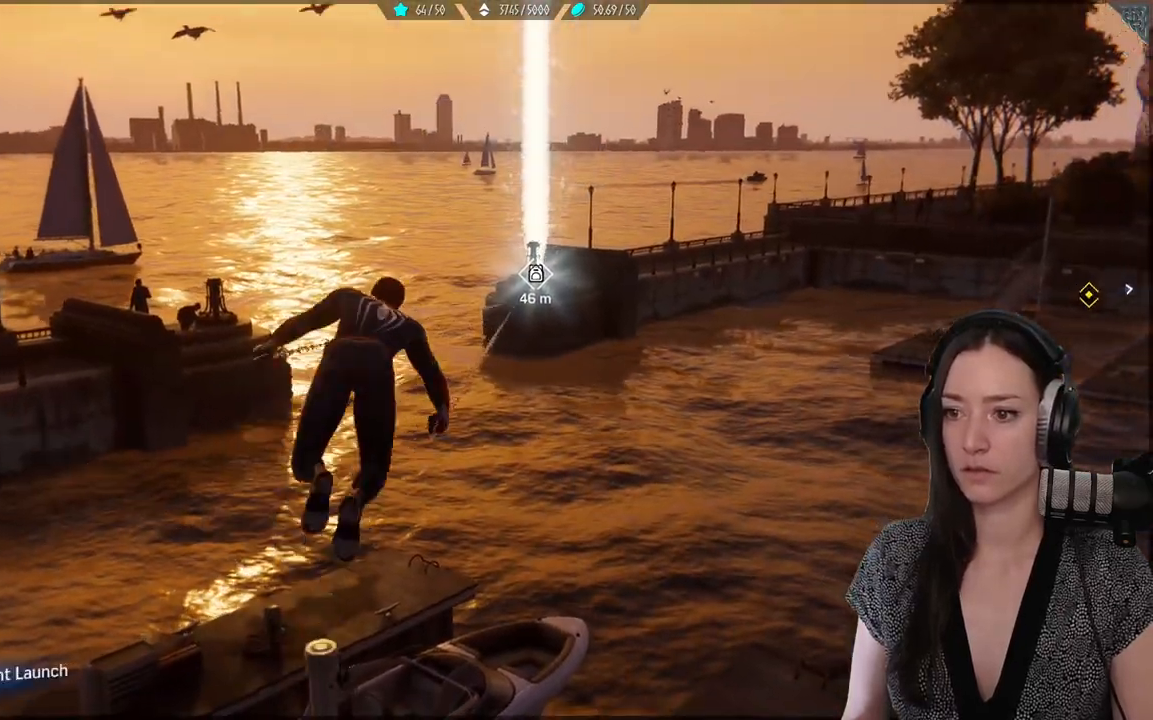
{"buttons": ["L2", "R2"], "left_stick": "up", "right_stick": "center", "events": []}
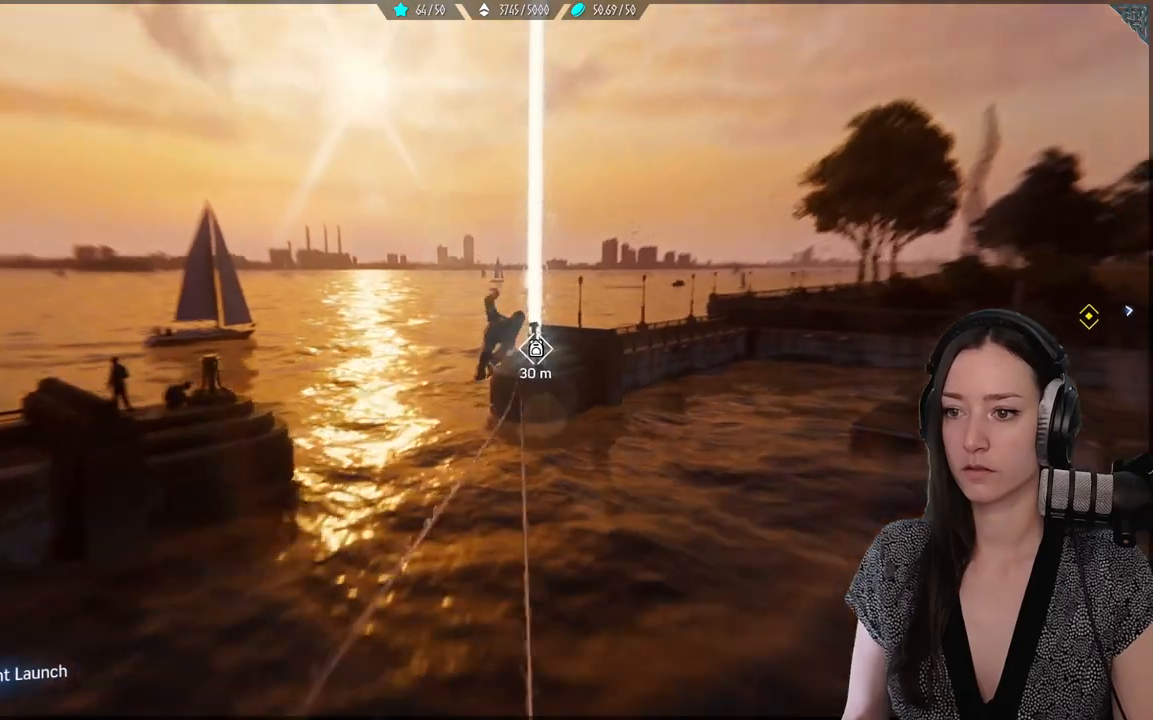
{"buttons": ["L2", "R2"], "left_stick": "up", "right_stick": "center", "events": []}
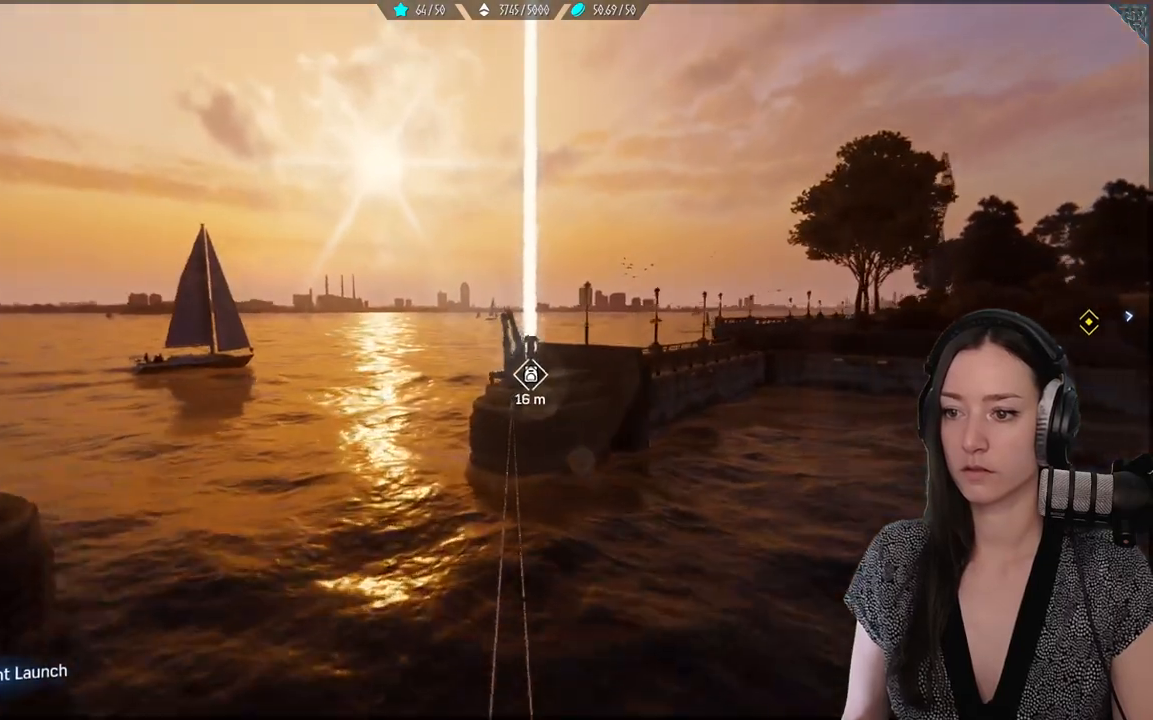
{"buttons": ["L2", "R2"], "left_stick": "up", "right_stick": "center", "events": []}
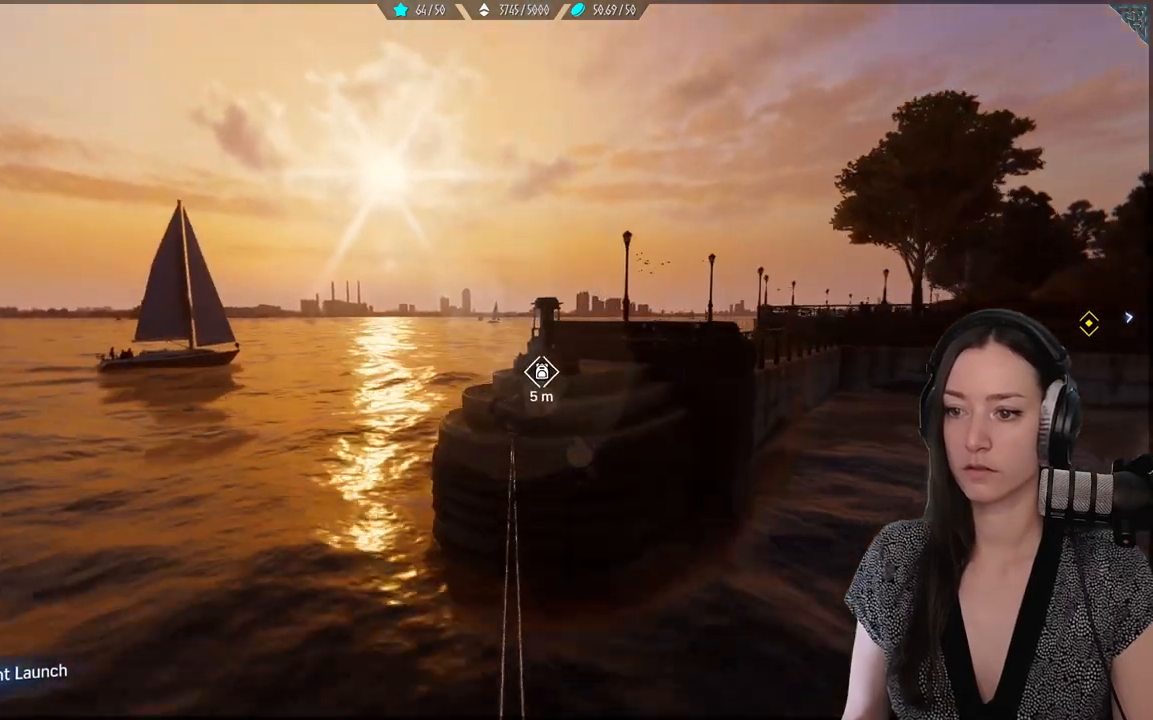
{"buttons": [], "left_stick": "center", "right_stick": "center", "events": [[183, "R2", "up"], [217, "L2", "up"], [467, "left_stick", "center"]]}
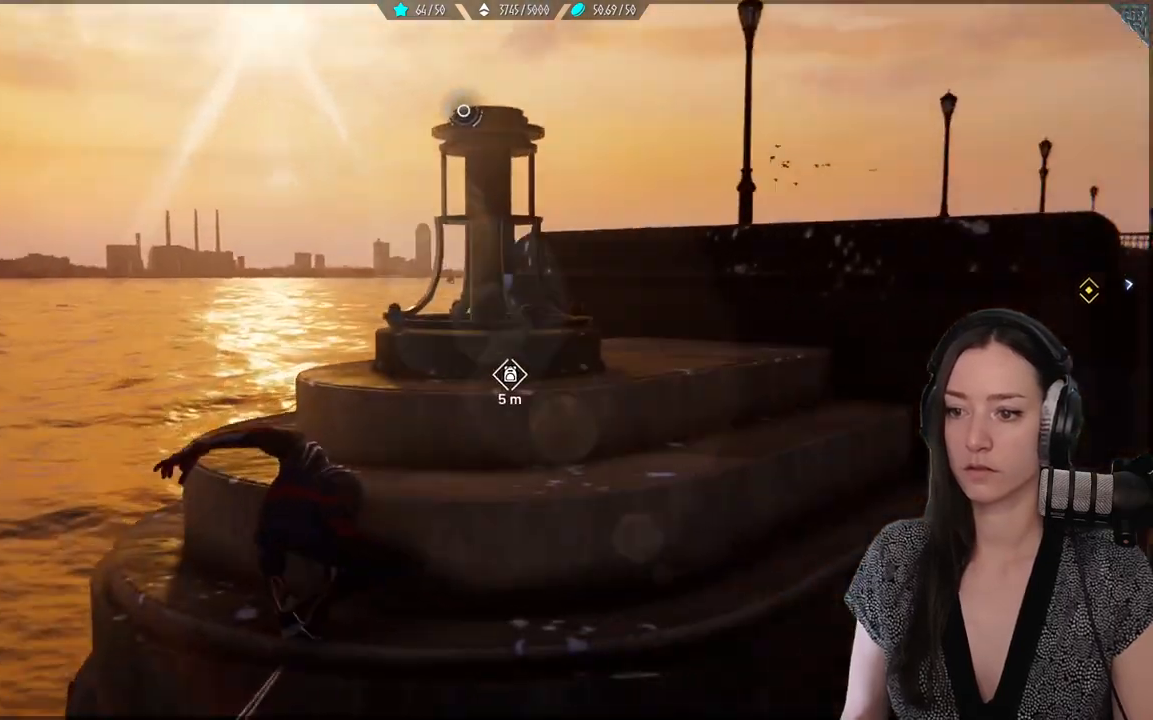
{"buttons": [], "left_stick": "center", "right_stick": "center", "events": [[183, "Y", "down"], [283, "Y", "up"]]}
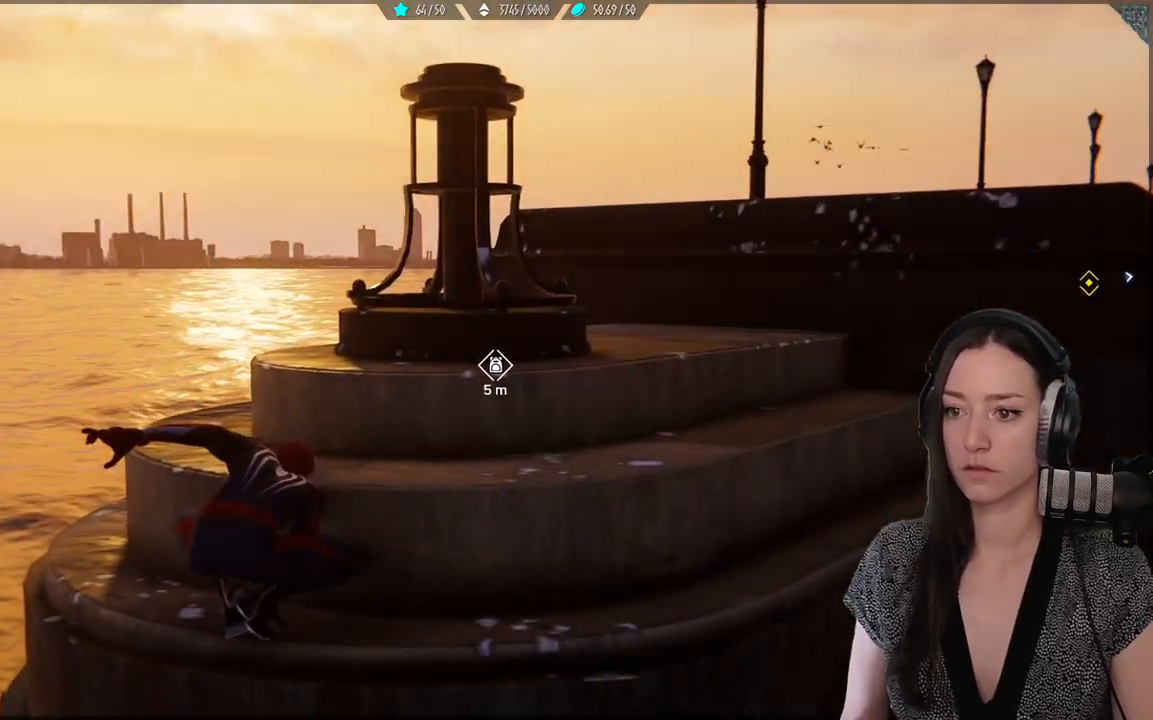
{"buttons": [], "left_stick": "up", "right_stick": "center", "events": [[117, "left_stick", "up"], [167, "A", "down"], [283, "A", "up"]]}
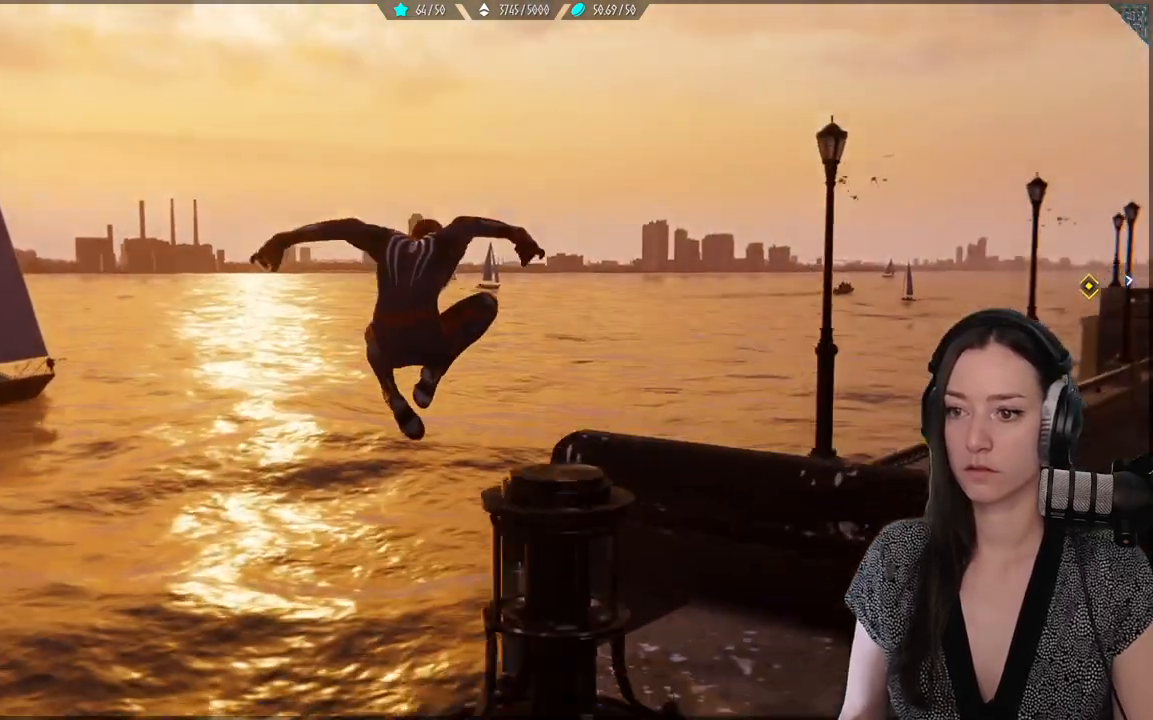
{"buttons": [], "left_stick": "down", "right_stick": "down-right", "events": [[83, "left_stick", "center"], [117, "right_stick", "down-right"], [200, "left_stick", "down"]]}
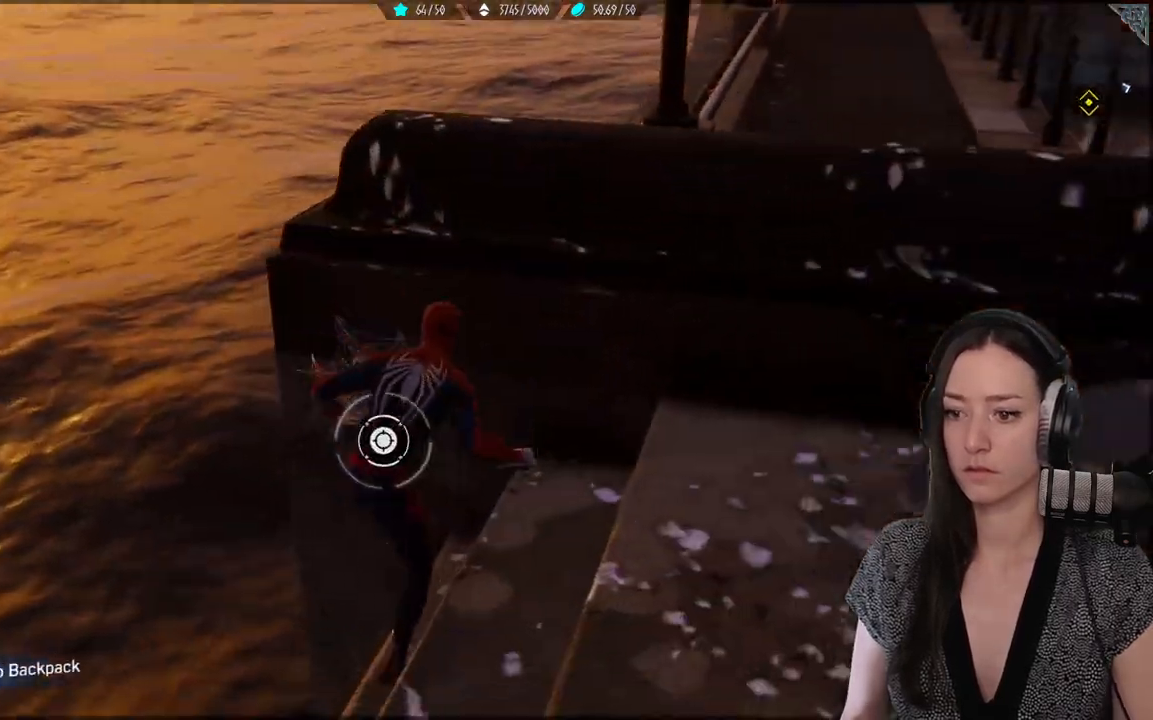
{"buttons": ["Y"], "left_stick": "center", "right_stick": "center", "events": [[167, "right_stick", "right"], [233, "left_stick", "center"], [267, "right_stick", "down"], [317, "right_stick", "center"], [450, "Y", "down"]]}
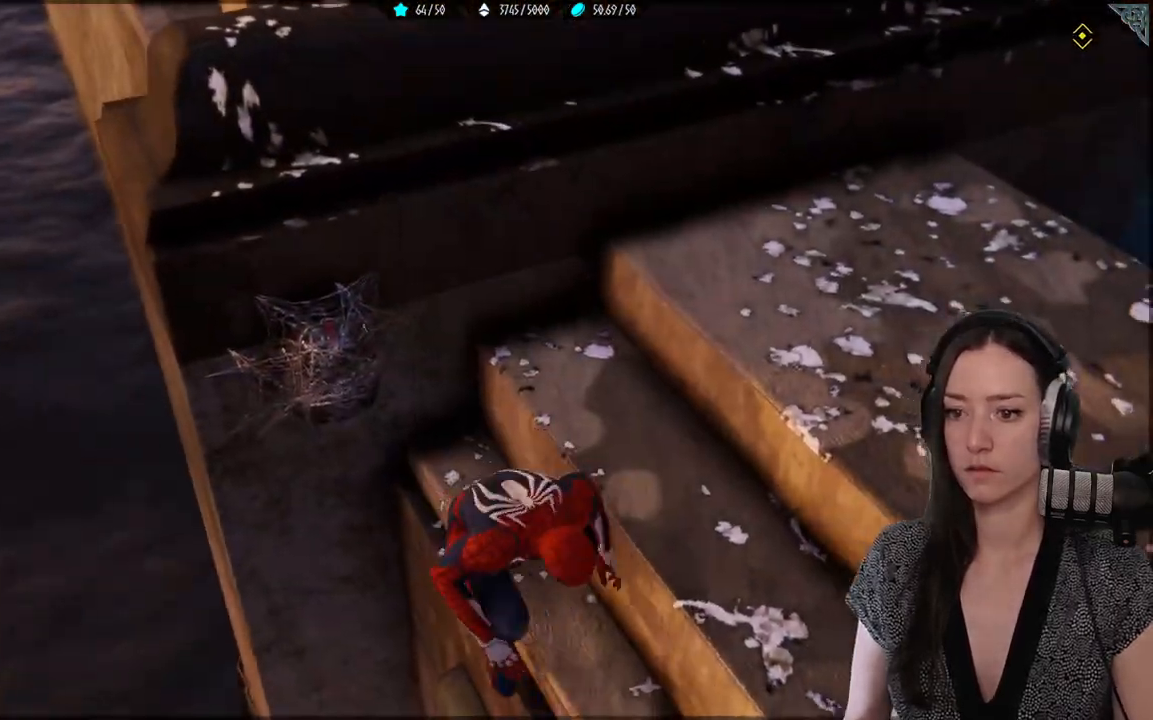
{"buttons": [], "left_stick": "up-left", "right_stick": "up", "events": [[50, "Y", "up"], [350, "left_stick", "up-left"], [450, "right_stick", "up"]]}
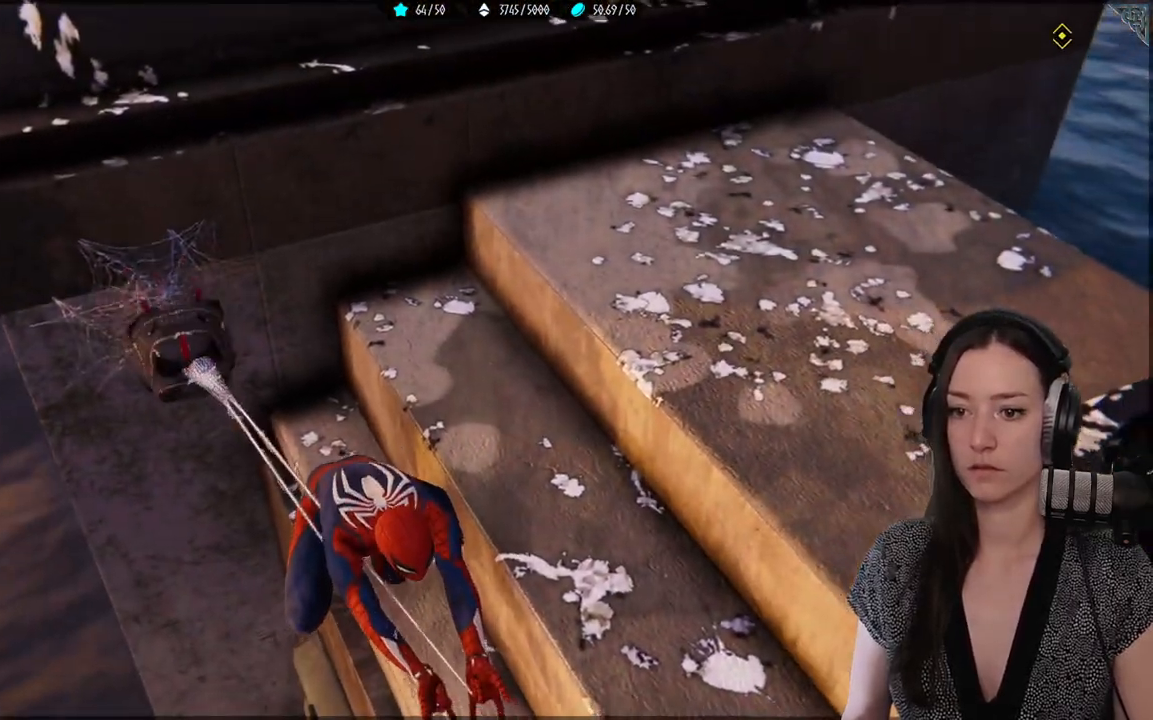
{"buttons": [], "left_stick": "up-left", "right_stick": "up", "events": []}
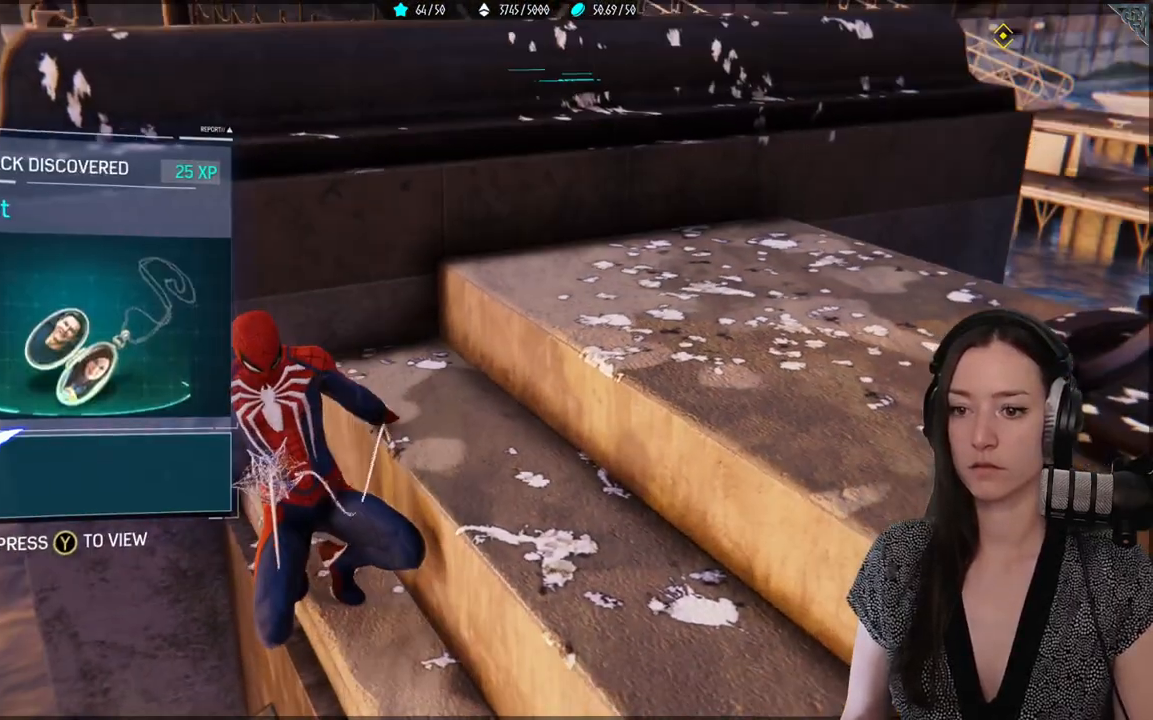
{"buttons": [], "left_stick": "up", "right_stick": "up-right", "events": [[17, "left_stick", "up"], [17, "right_stick", "center"], [433, "right_stick", "up-right"]]}
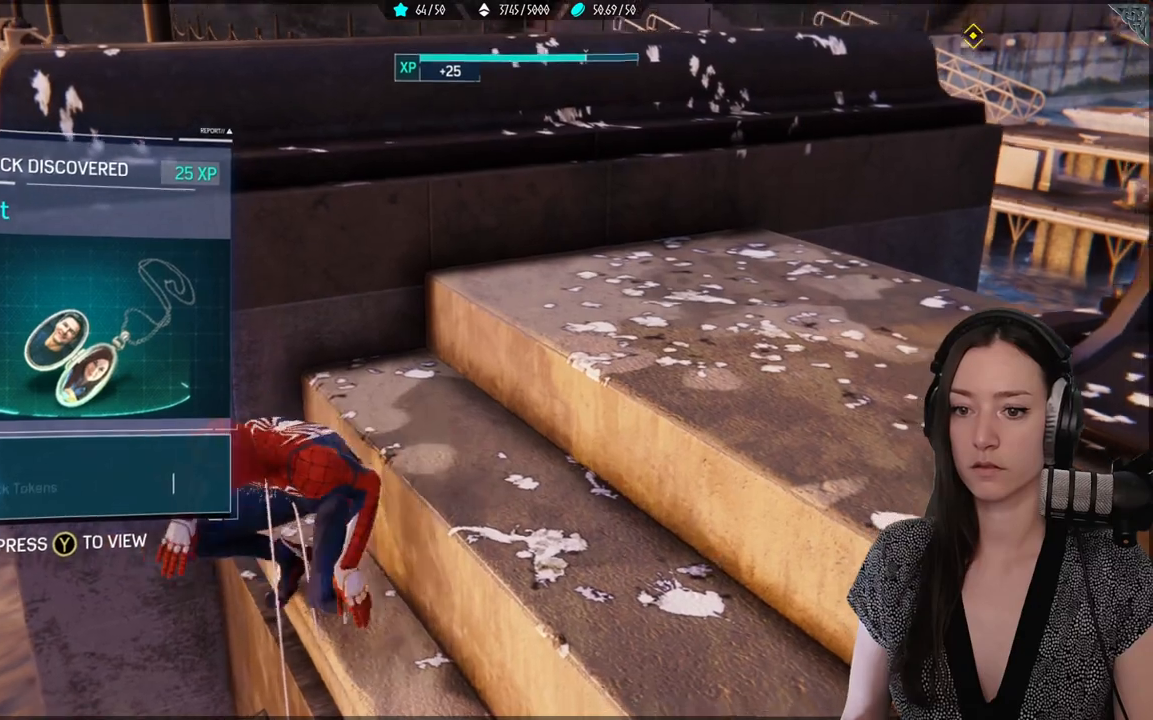
{"buttons": [], "left_stick": "up", "right_stick": "center", "events": [[200, "right_stick", "center"]]}
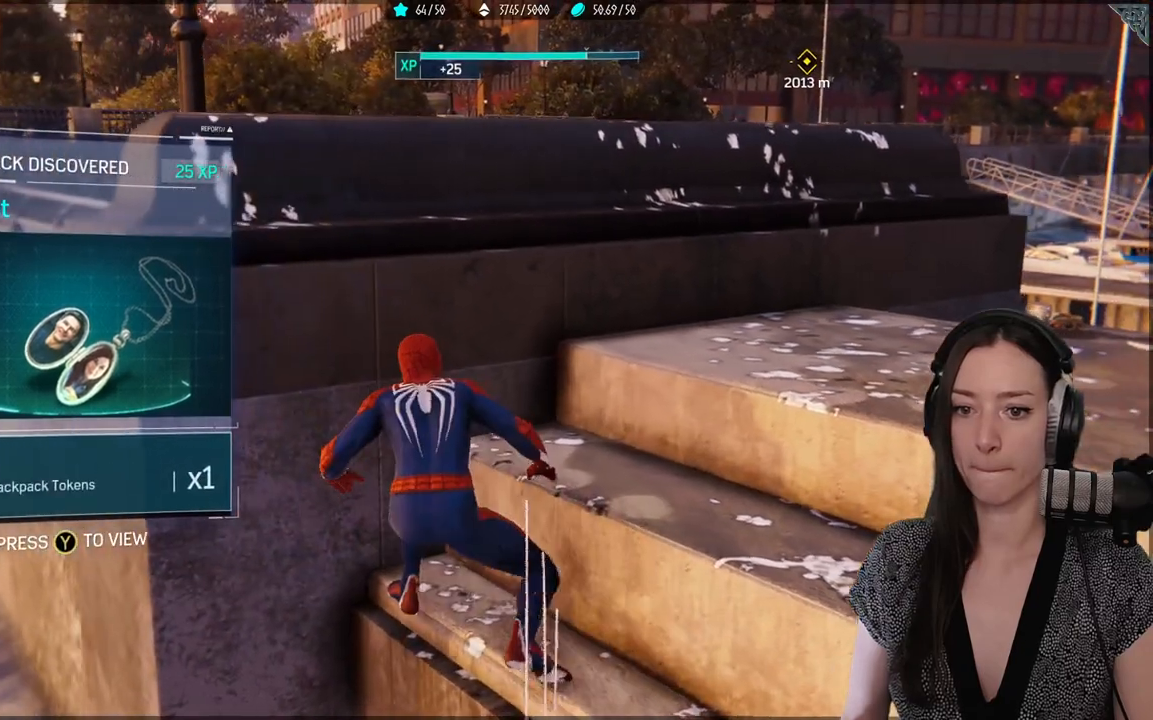
{"buttons": [], "left_stick": "up", "right_stick": "center", "events": [[33, "A", "down"], [183, "A", "up"]]}
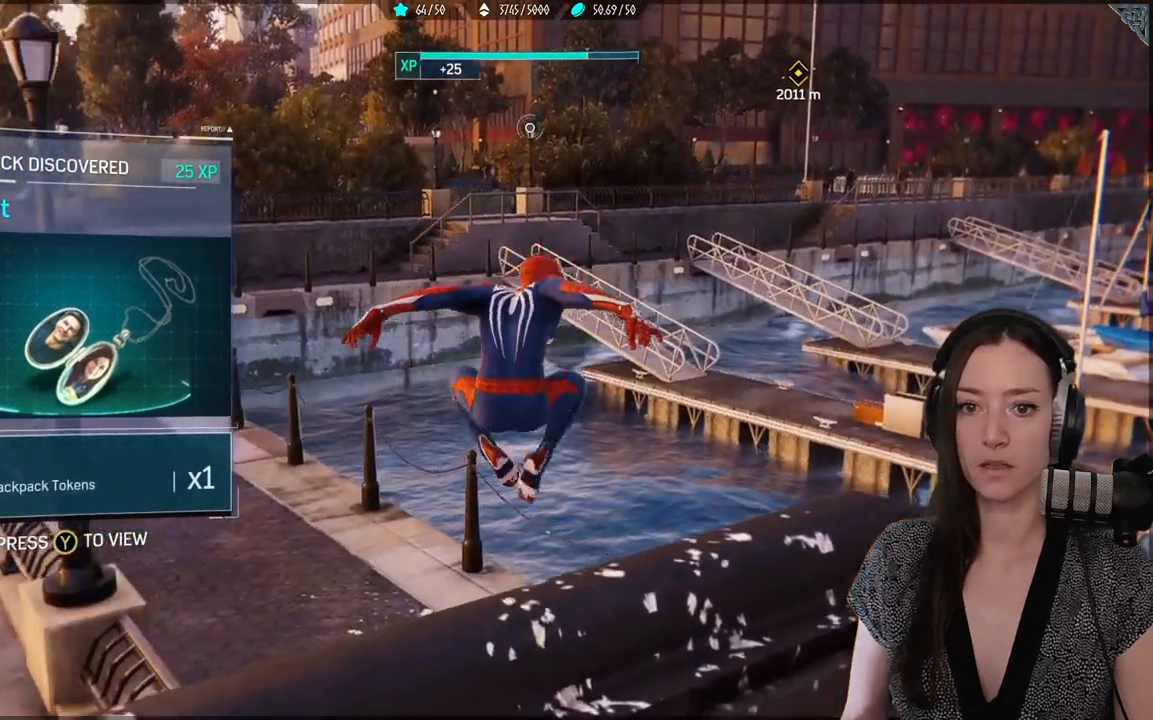
{"buttons": [], "left_stick": "center", "right_stick": "center", "events": [[17, "left_stick", "center"]]}
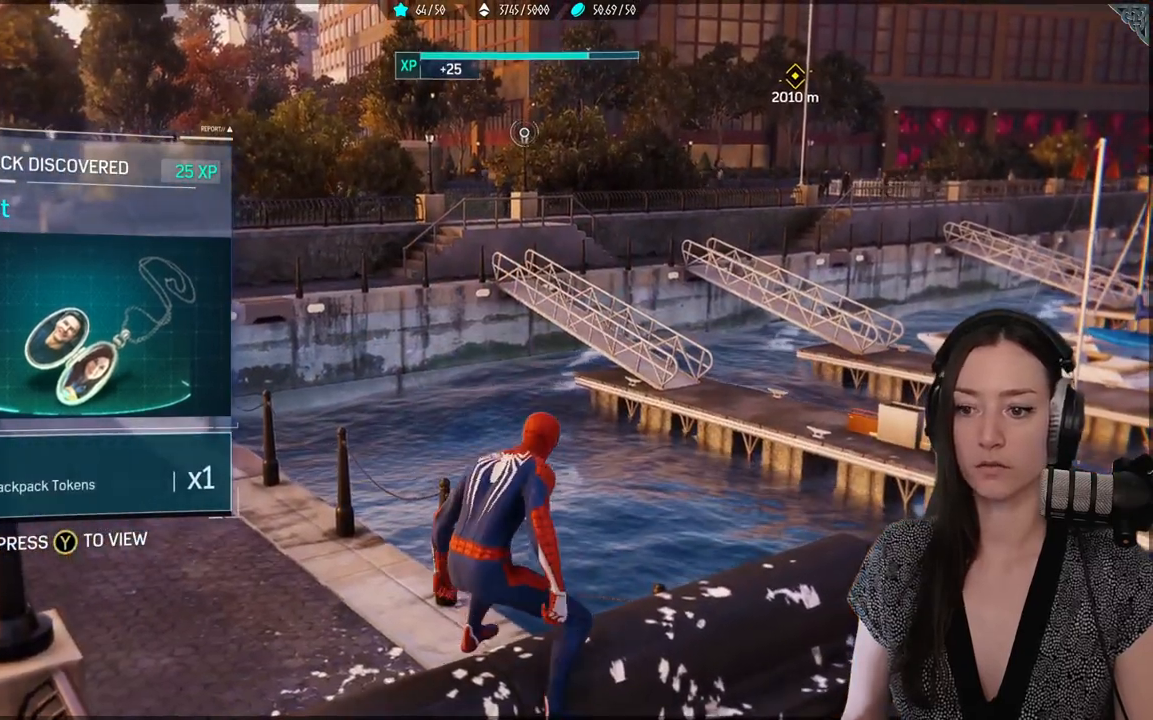
{"buttons": [], "left_stick": "center", "right_stick": "center", "events": [[17, "right_stick", "down-left"], [200, "right_stick", "center"]]}
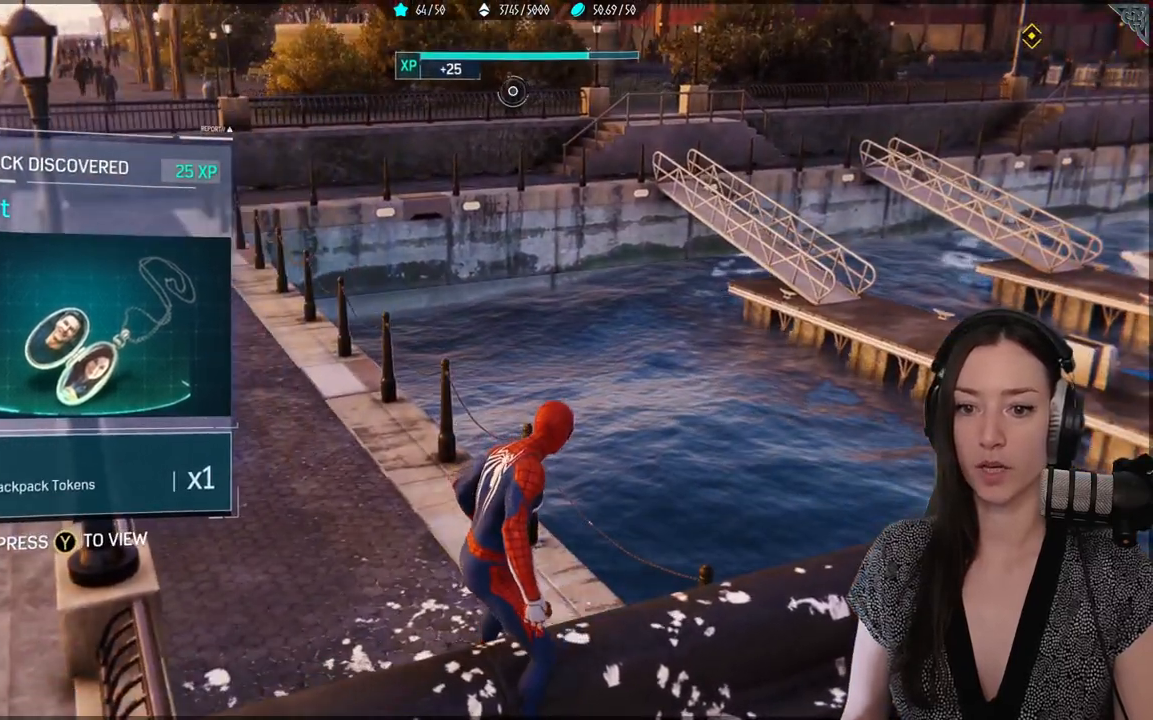
{"buttons": [], "left_stick": "center", "right_stick": "center", "events": []}
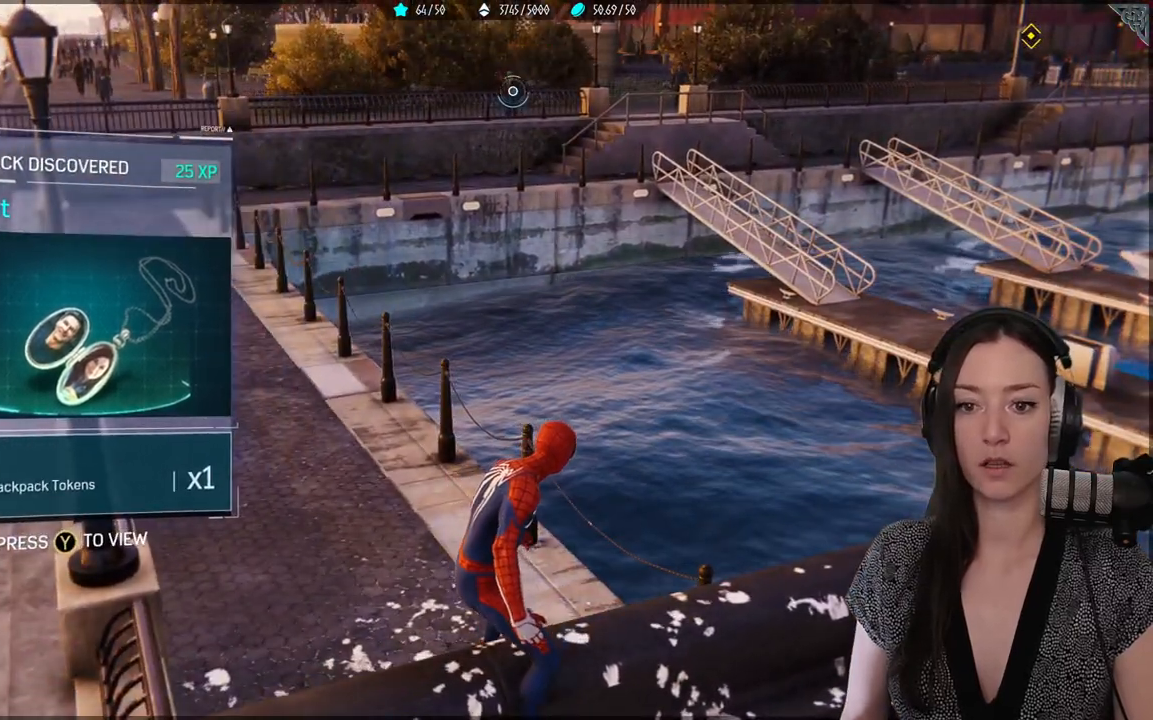
{"buttons": ["Y"], "left_stick": "center", "right_stick": "center", "events": [[467, "Y", "down"]]}
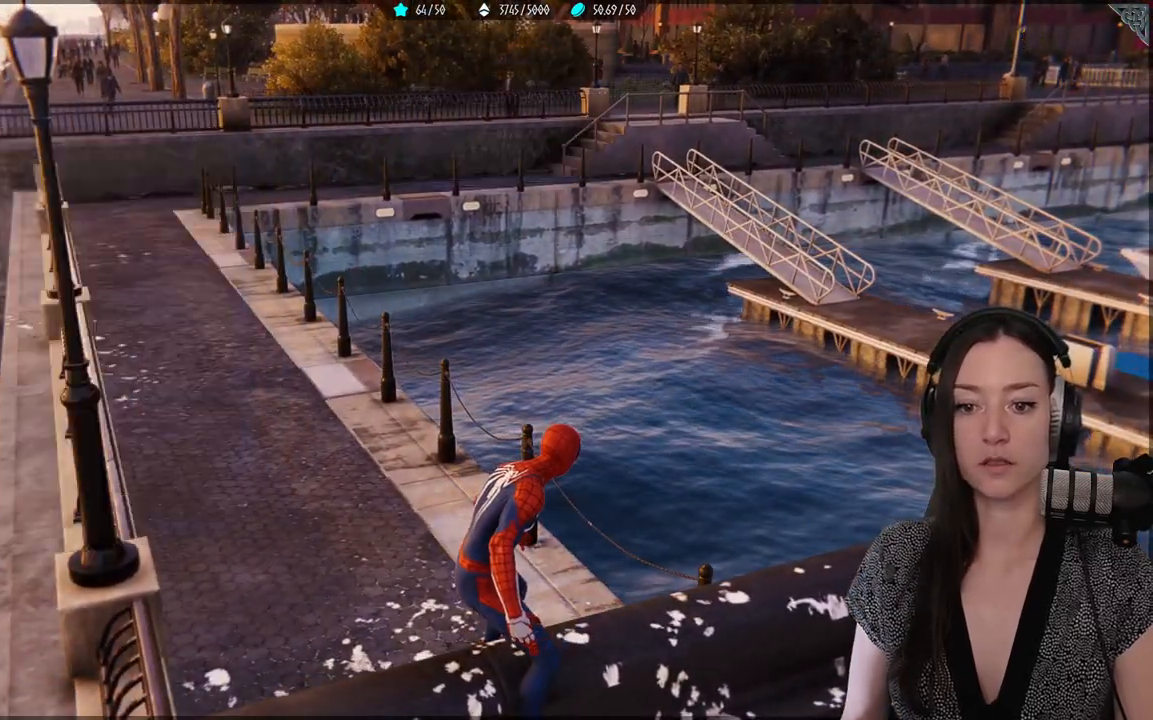
{"buttons": [], "left_stick": "center", "right_stick": "center", "events": [[50, "Y", "up"]]}